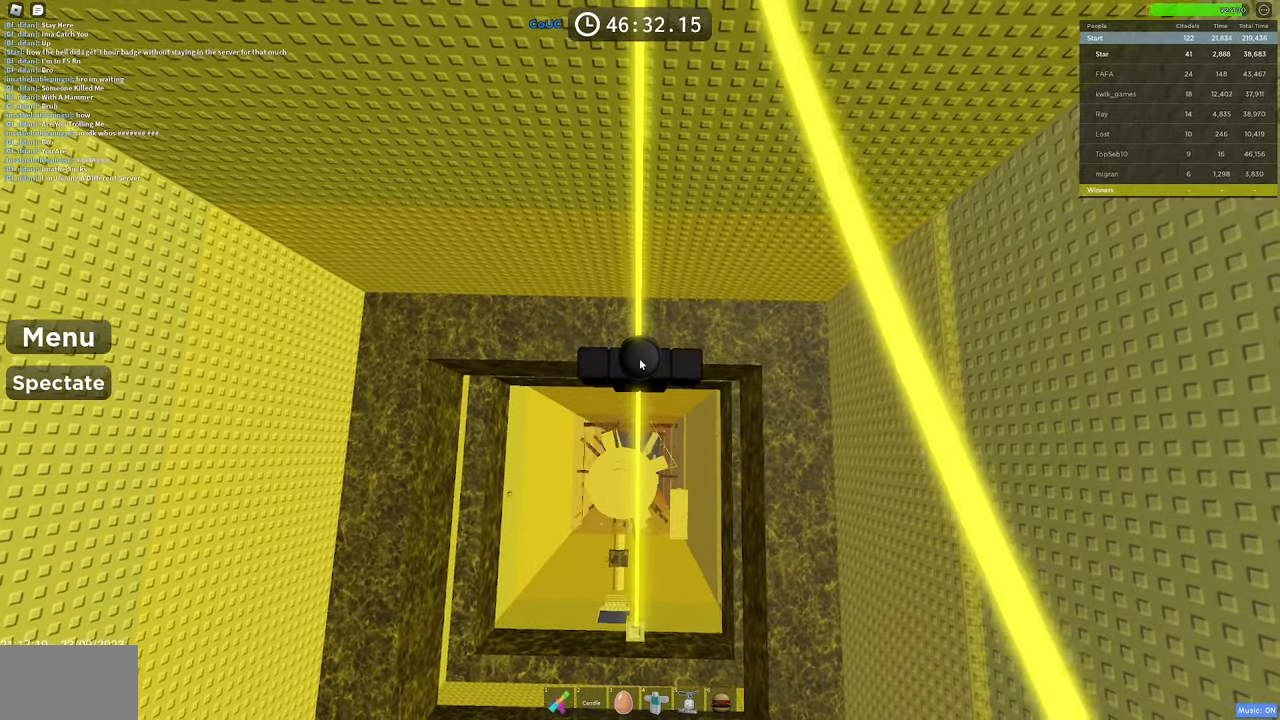
Gameplay with keyboard and mouse; each line is a JSON object with the keys and mouse buttons held at the frame after it. "events" lists presses ("down") and releases ("up") of "1", "2", "3", "4", "5", "a", "alt", "c", "caps_lock", "ctrl", "d", "e", "f", "g", "q", "r", "s", "shift", "space", "t", "tab", "v", "w", "x", "z", "mouse_left", "mouse_wheel" and "mouse_right" between this image and that frame as [ms after this image, input, new state], when the widget could be followed in between. "mouse_left", "mouse_wheel", "mouse_right" = the "left", "wheel", "right" buttons of the "mouse" list. No other keys are recorded. "wheel" means that the mouse wheel is clicked or scrolled. Mouse movement is not recorded.
{"keys": ["w"], "mouse": ["right"], "events": [[50, "w", "down"], [333, "w", "up"], [433, "w", "down"]]}
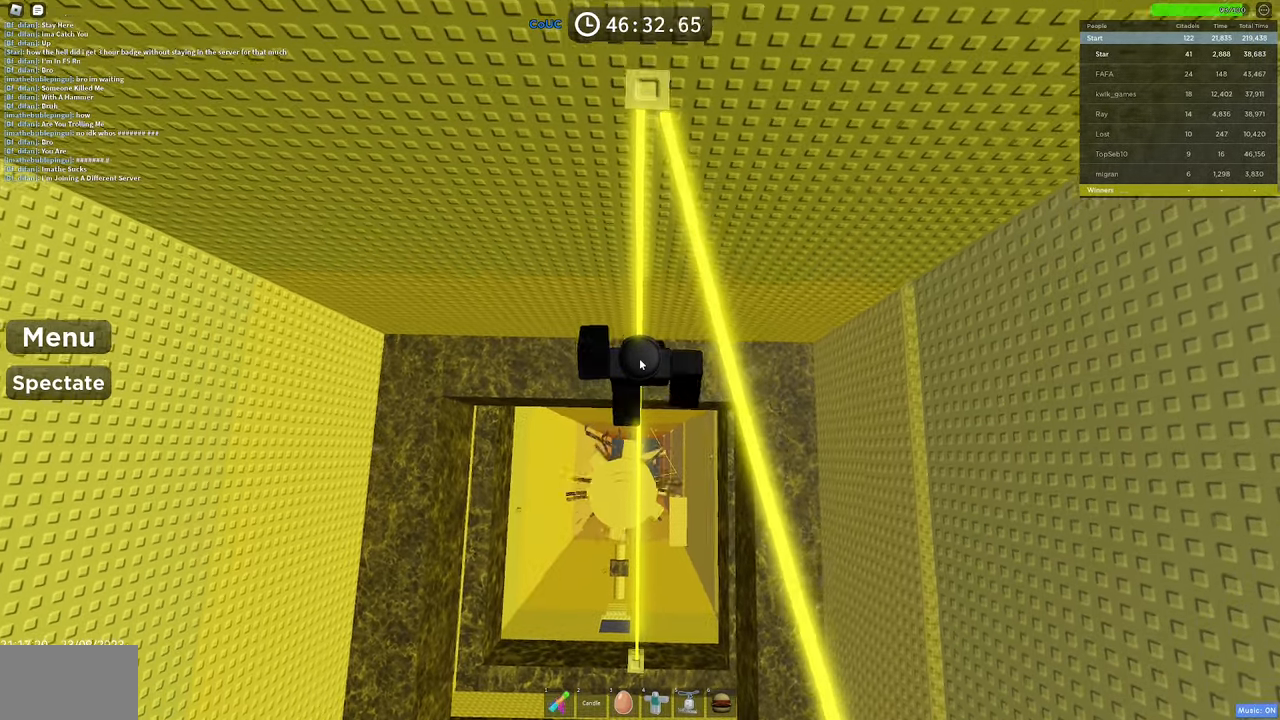
{"keys": [], "mouse": ["right"], "events": [[100, "w", "up"]]}
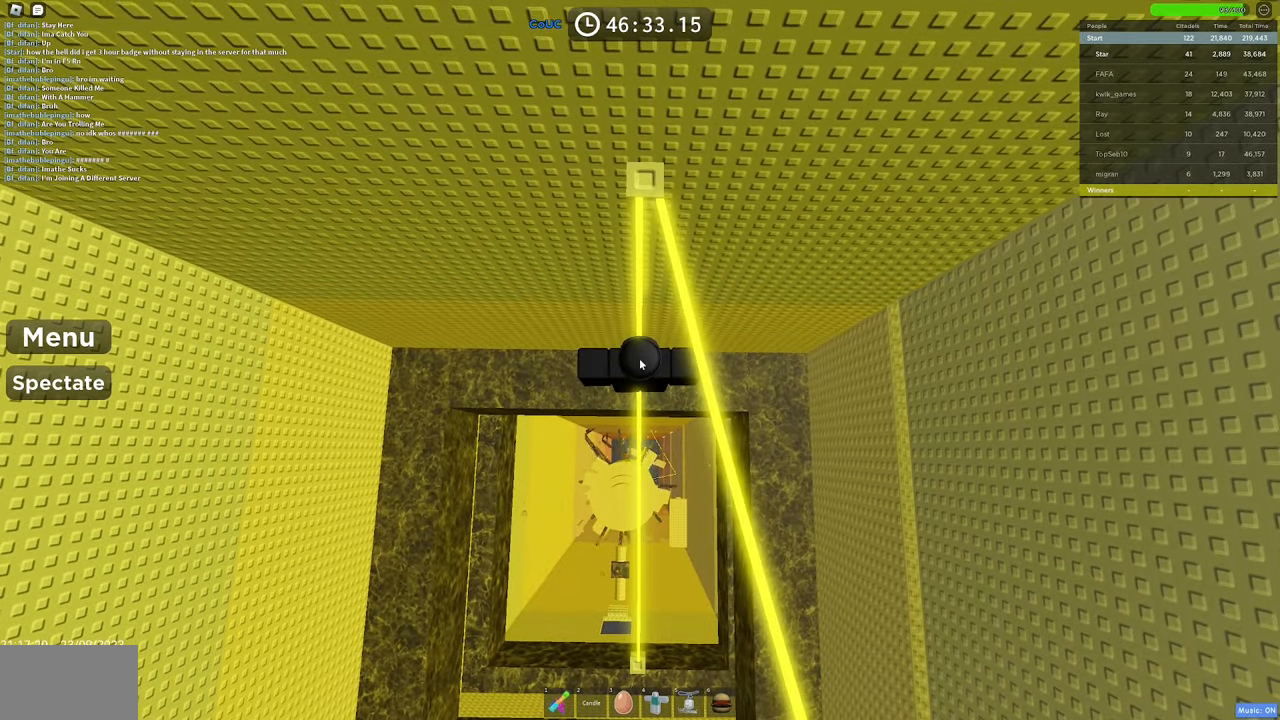
{"keys": [], "mouse": ["right"], "events": [[83, "space", "down"], [133, "w", "down"], [216, "space", "up"], [450, "w", "up"]]}
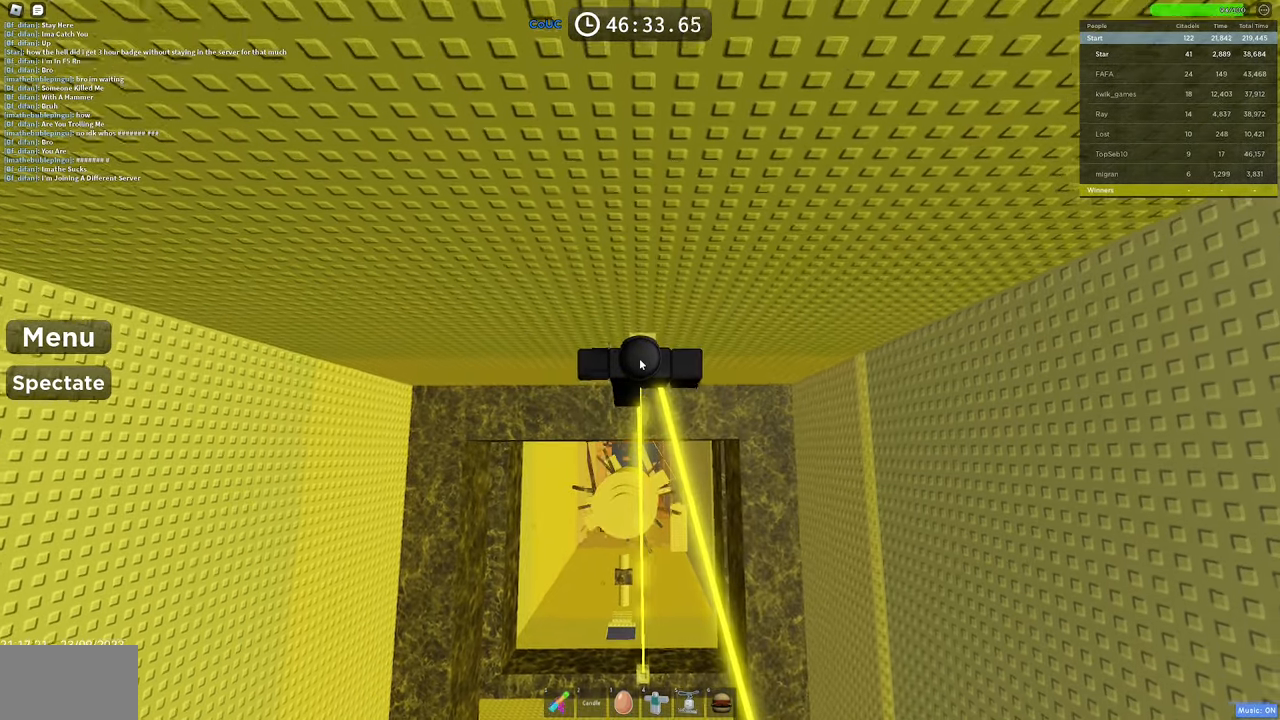
{"keys": [], "mouse": ["right"], "events": [[100, "w", "down"], [200, "w", "up"], [416, "w", "down"], [466, "w", "up"]]}
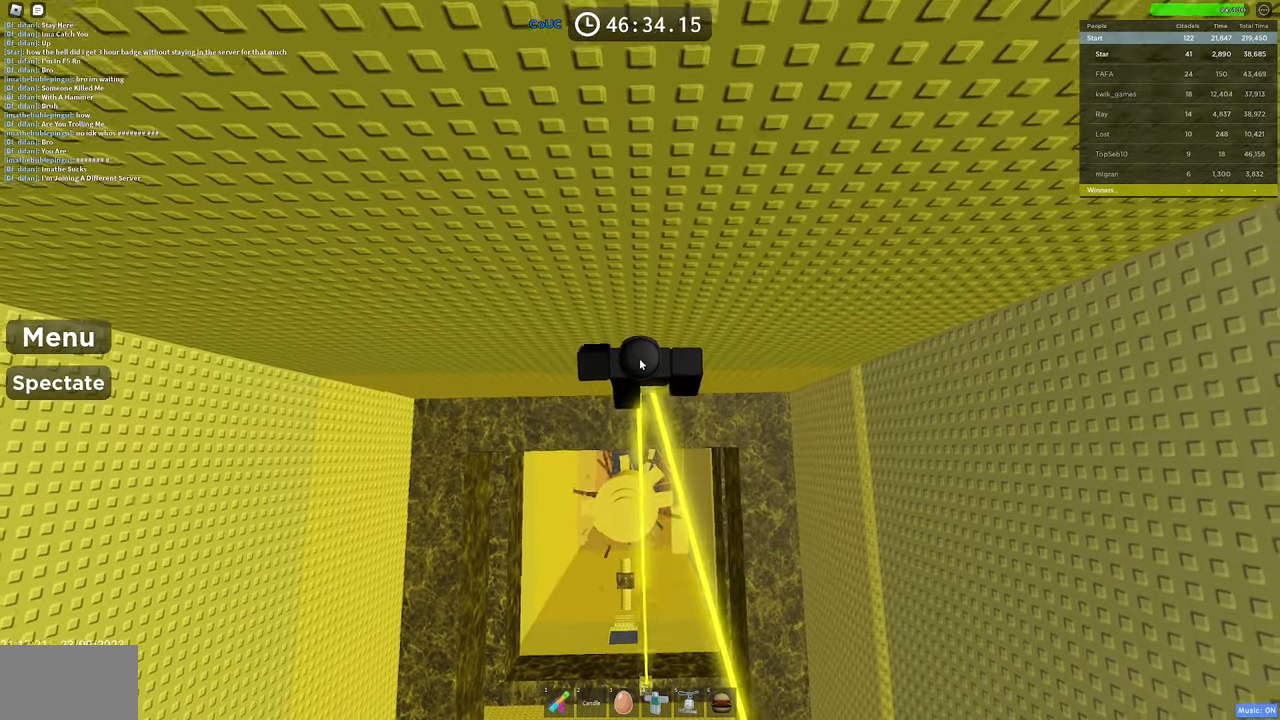
{"keys": ["a"], "mouse": ["right"], "events": [[400, "space", "down"], [483, "a", "down"], [483, "space", "up"]]}
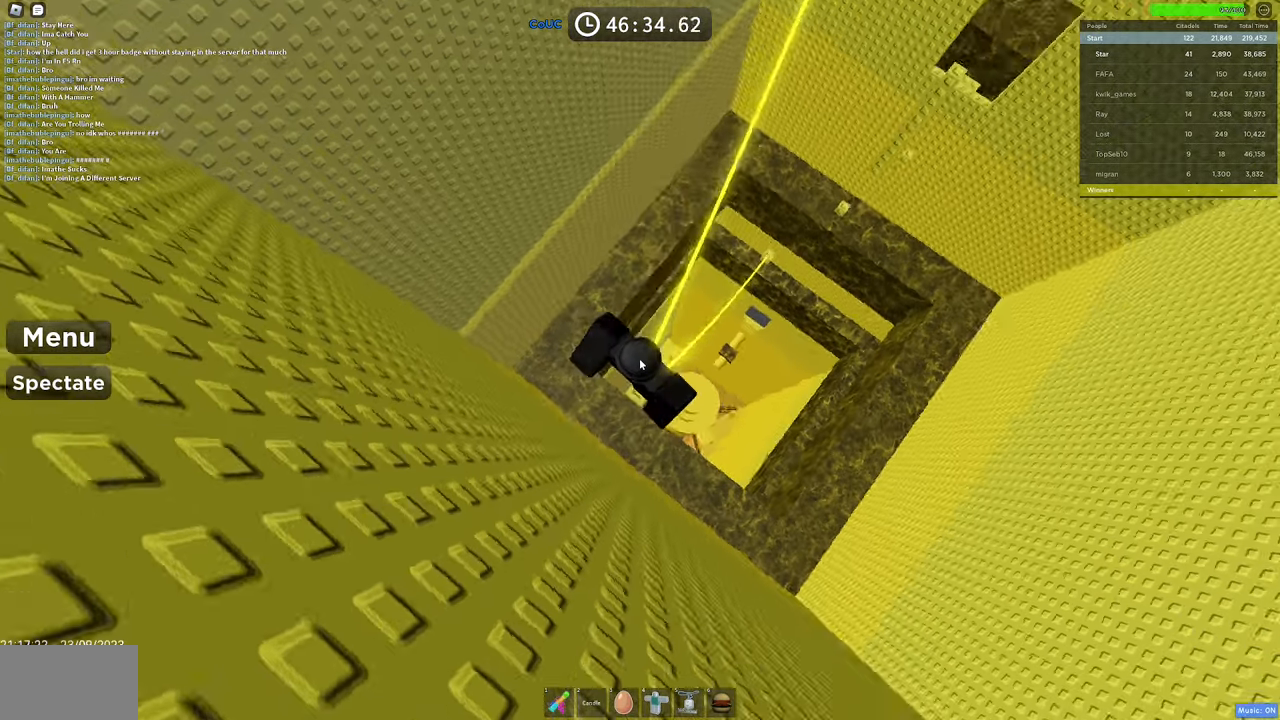
{"keys": ["w"], "mouse": ["right"], "events": [[33, "a", "up"], [500, "w", "down"]]}
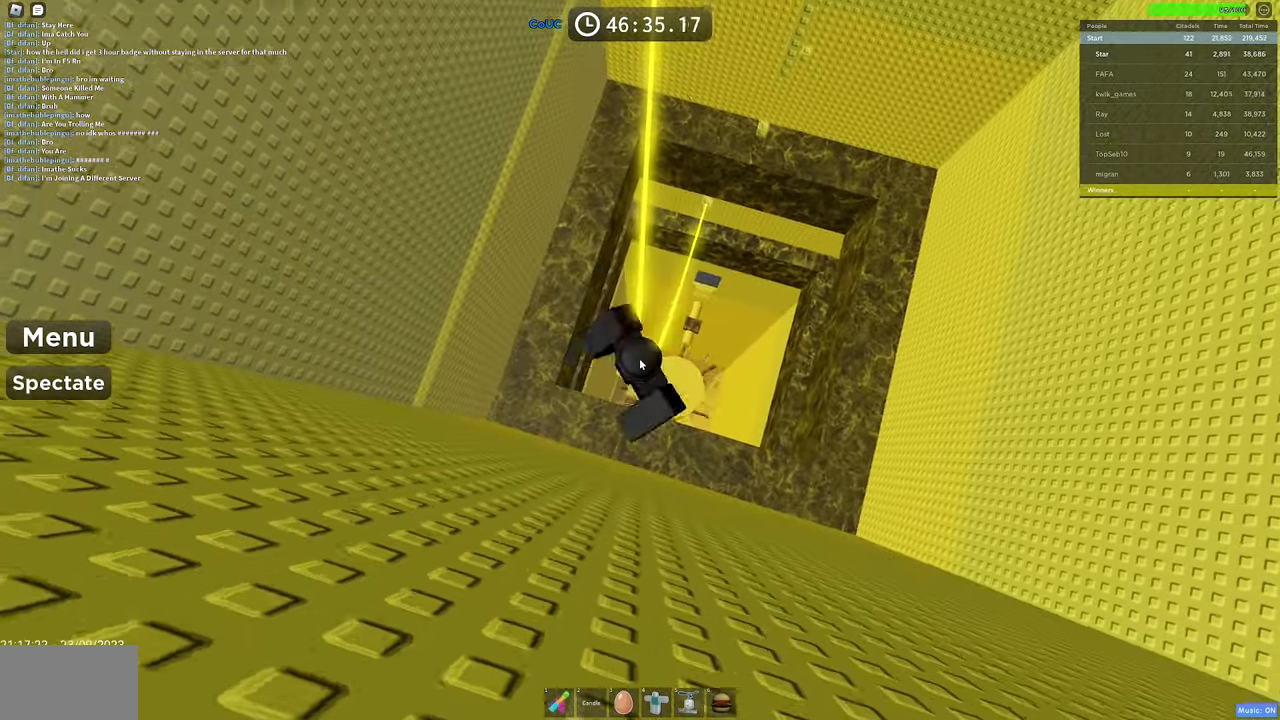
{"keys": ["w"], "mouse": ["right"], "events": [[100, "space", "down"], [183, "w", "up"], [233, "space", "up"], [417, "w", "down"]]}
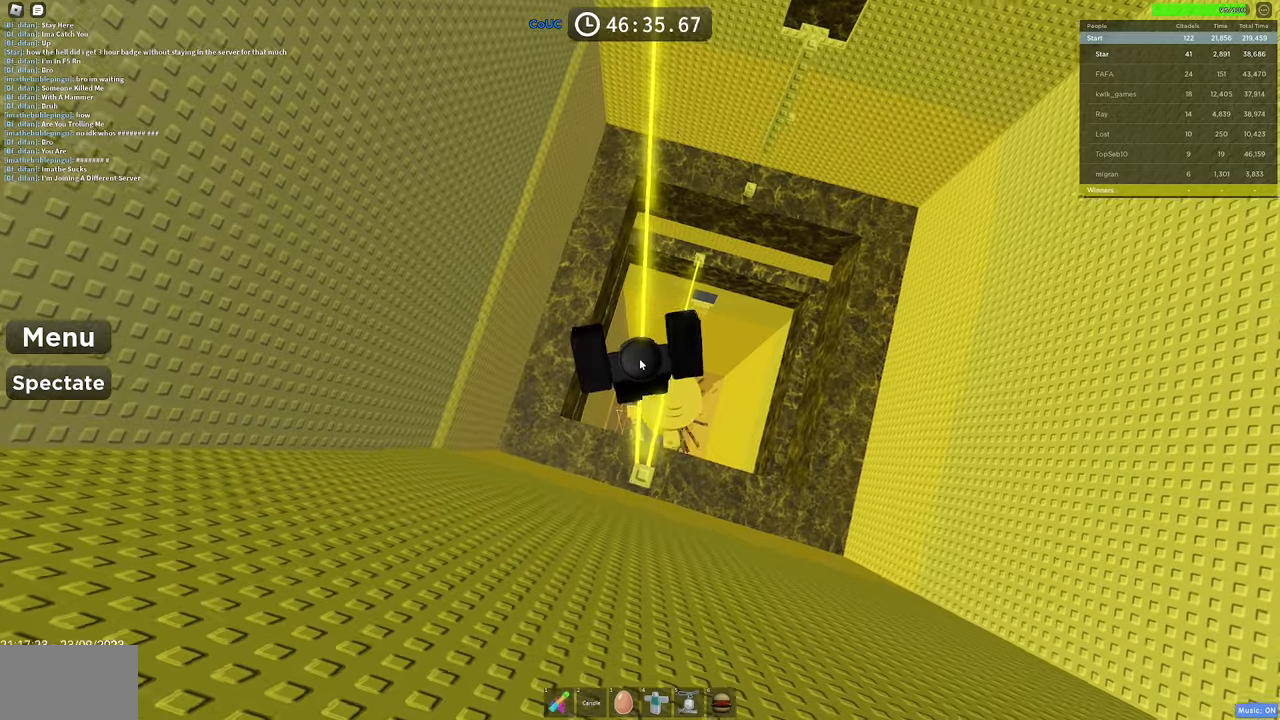
{"keys": ["w"], "mouse": ["right"], "events": [[300, "space", "down"], [483, "space", "up"]]}
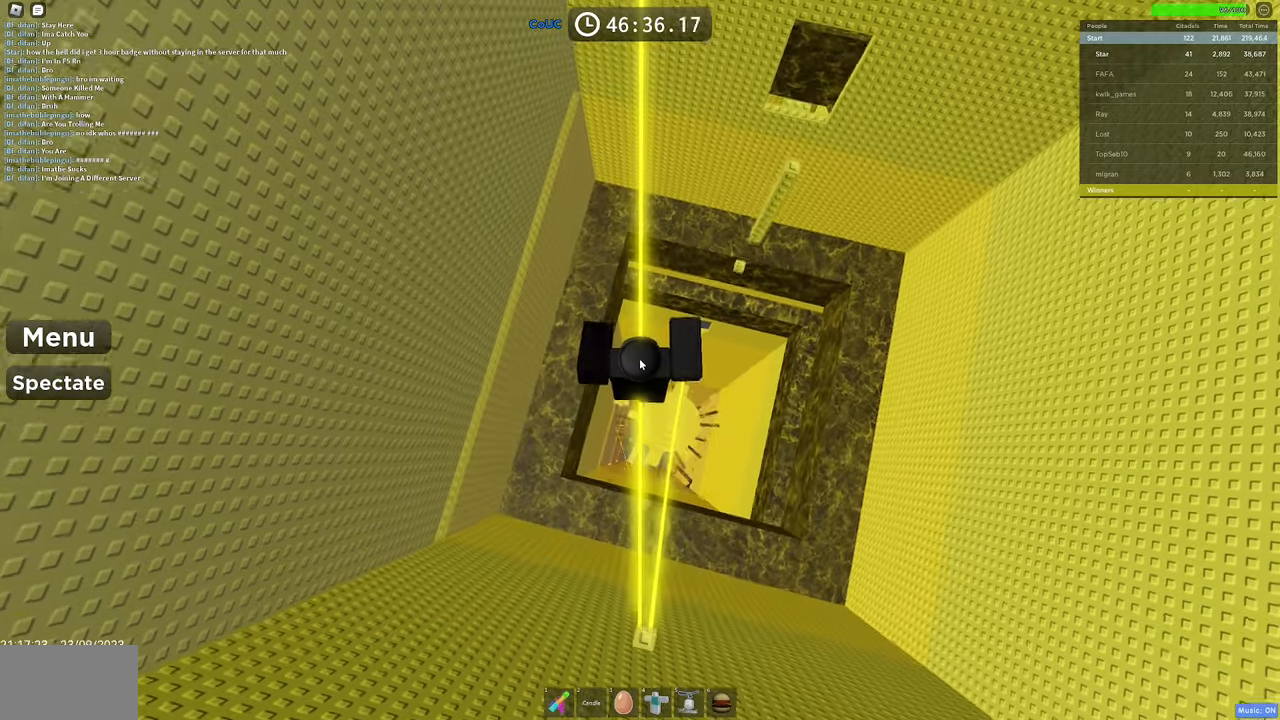
{"keys": ["space", "w"], "mouse": ["right"], "events": [[417, "space", "down"]]}
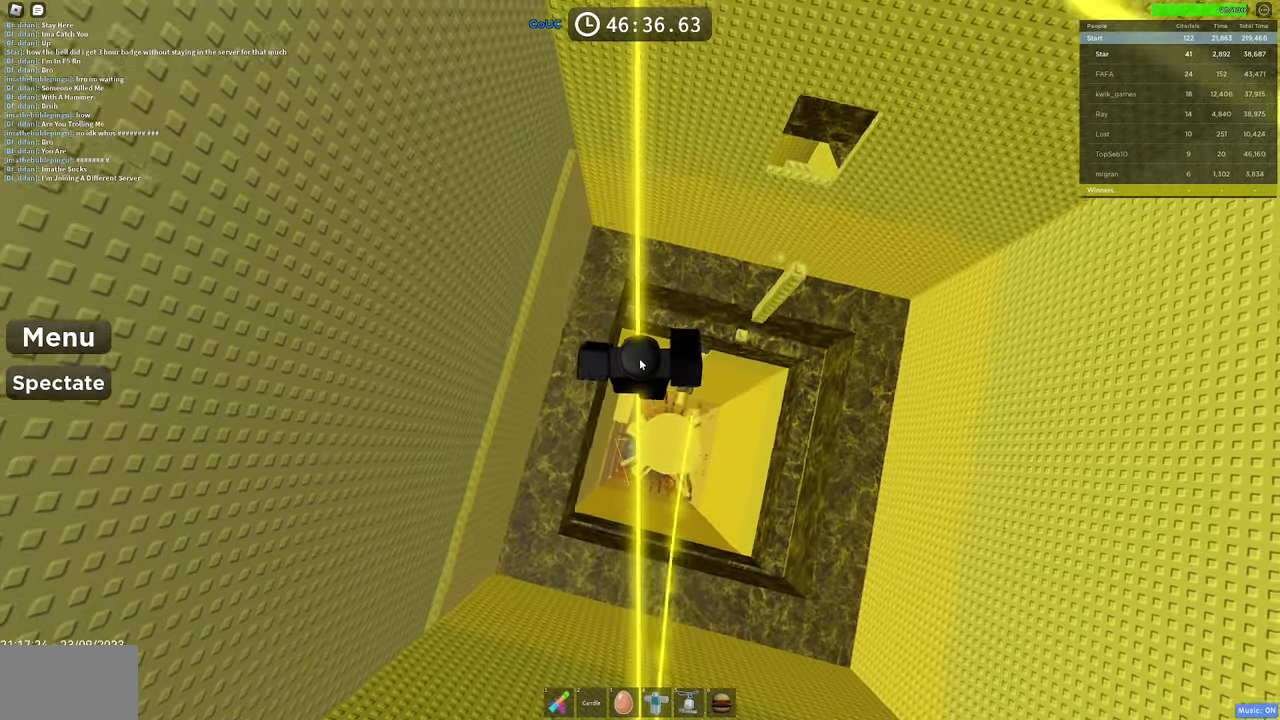
{"keys": ["space", "w"], "mouse": ["right"], "events": [[50, "space", "up"], [467, "space", "down"]]}
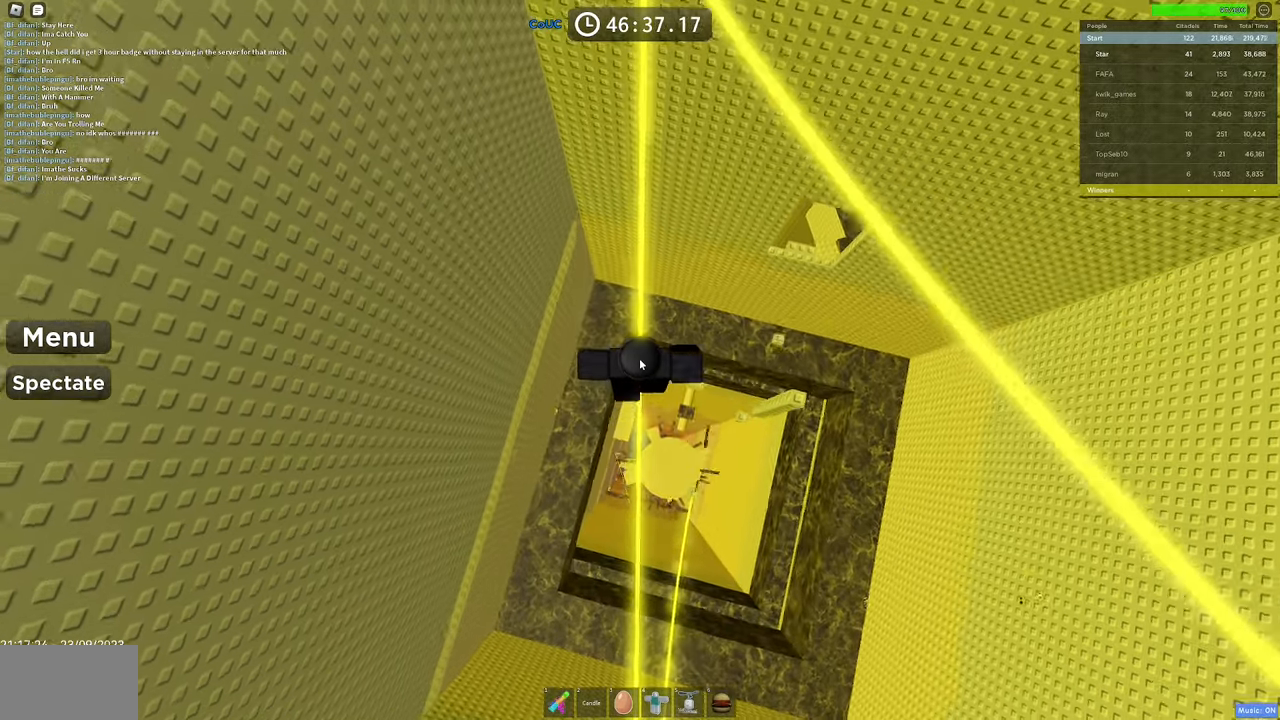
{"keys": ["space", "w"], "mouse": ["right"], "events": [[117, "space", "up"], [483, "space", "down"]]}
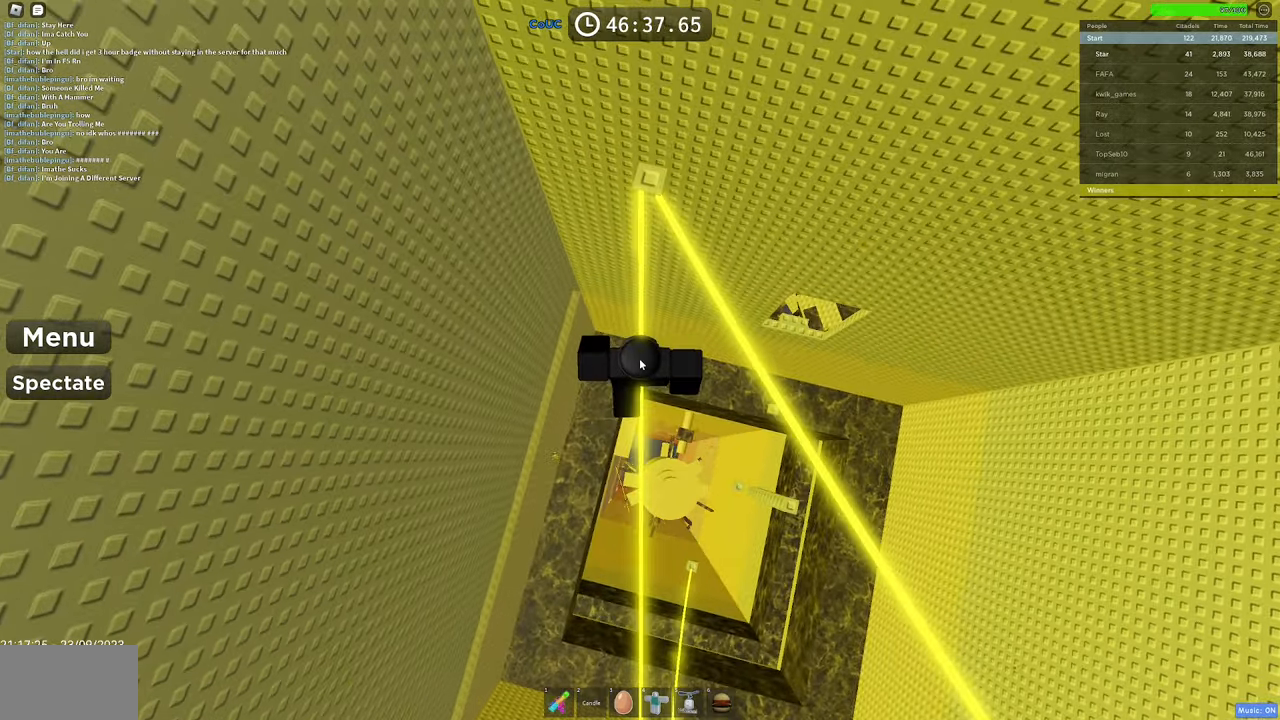
{"keys": [], "mouse": ["right"], "events": [[183, "space", "up"], [317, "w", "up"]]}
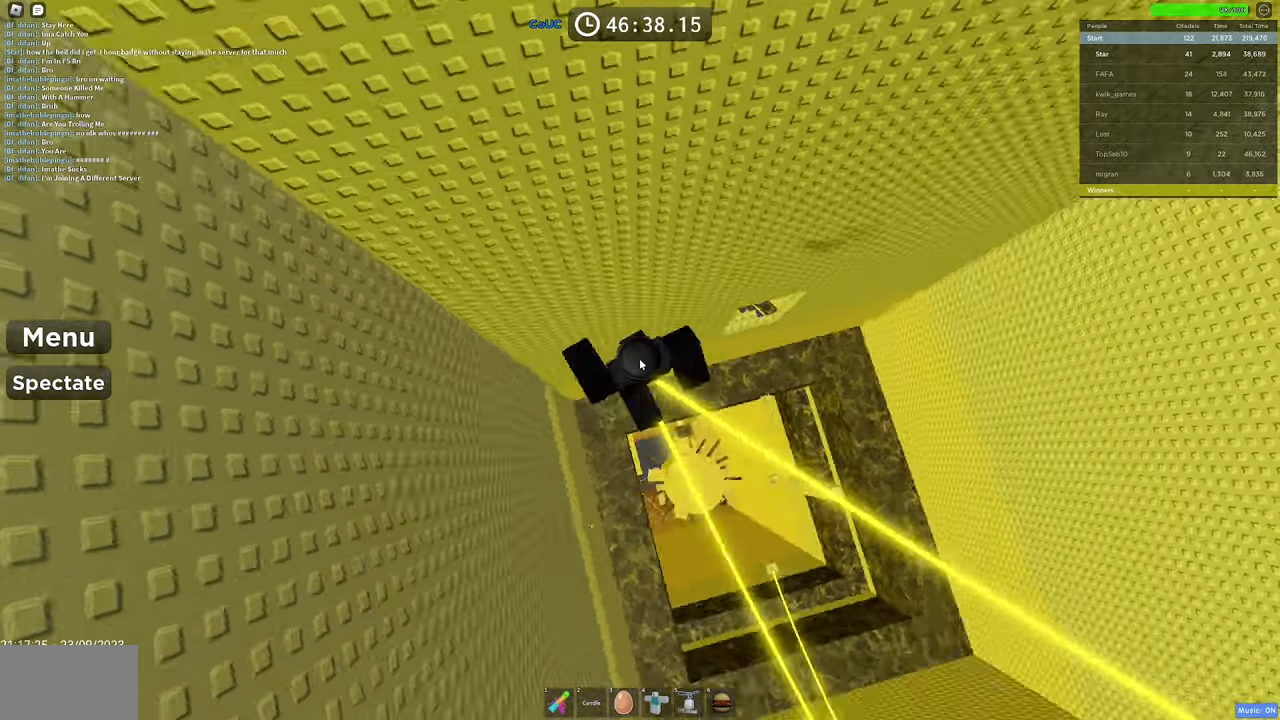
{"keys": [], "mouse": ["right"], "events": [[233, "space", "down"], [333, "a", "down"], [383, "space", "up"], [433, "a", "up"]]}
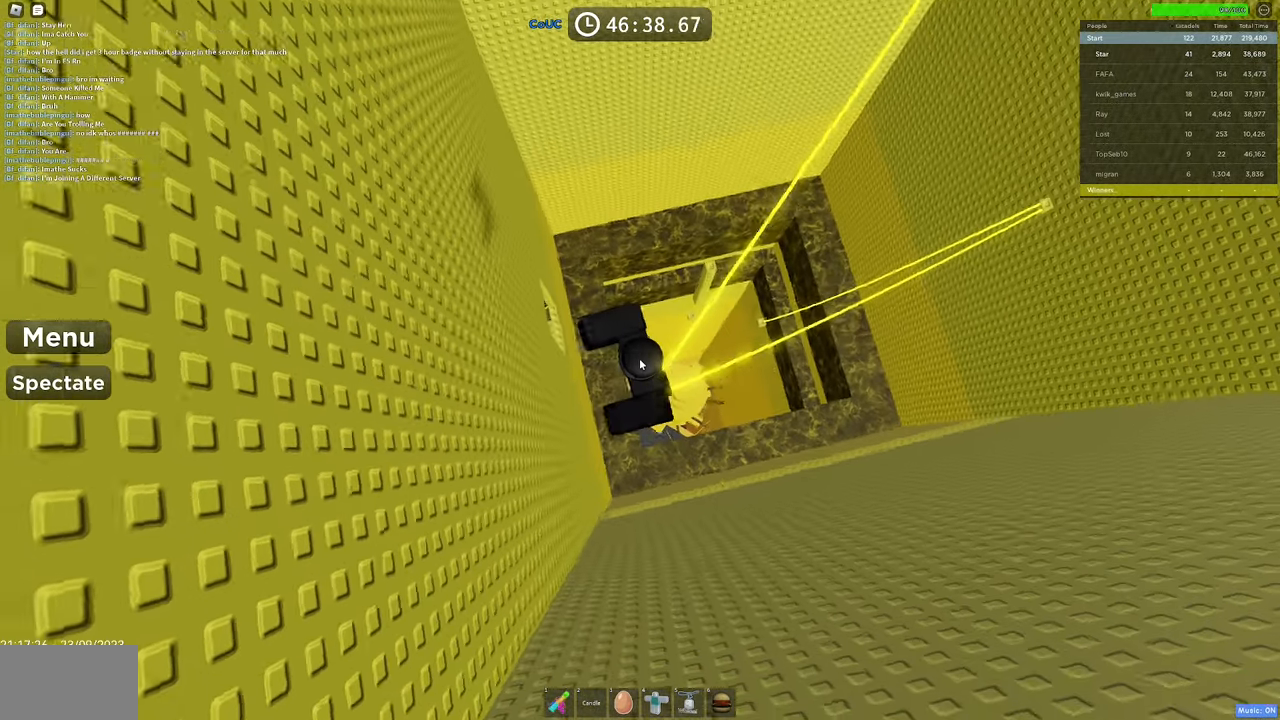
{"keys": ["space", "w"], "mouse": ["right"], "events": [[400, "w", "down"], [483, "space", "down"]]}
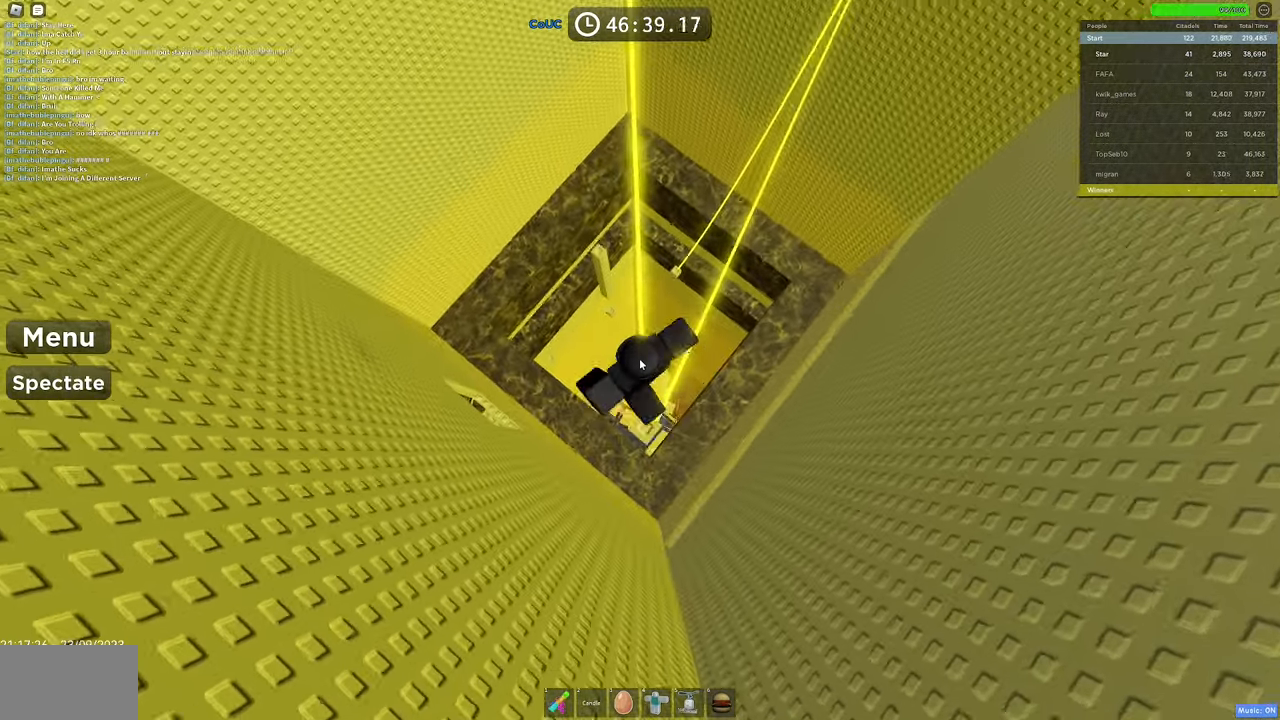
{"keys": ["w"], "mouse": ["right"], "events": [[133, "space", "up"], [133, "w", "up"], [367, "w", "down"]]}
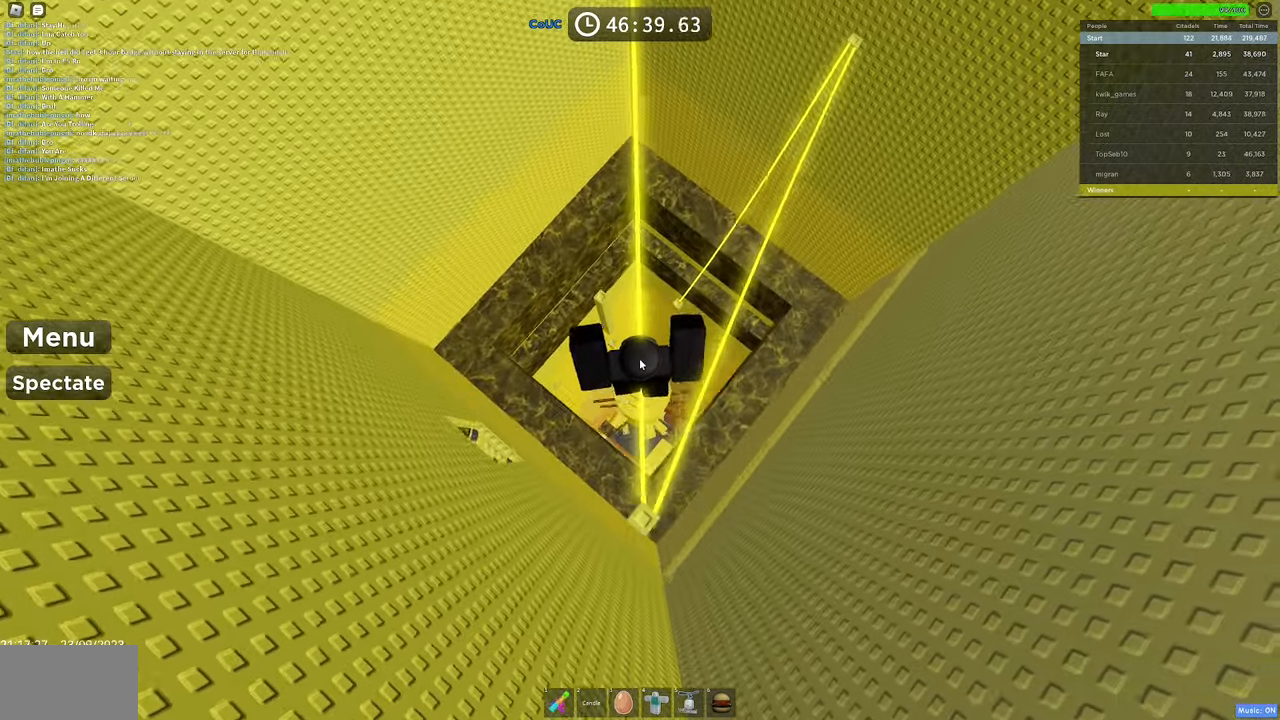
{"keys": ["w"], "mouse": ["right"], "events": [[133, "space", "down"], [333, "space", "up"]]}
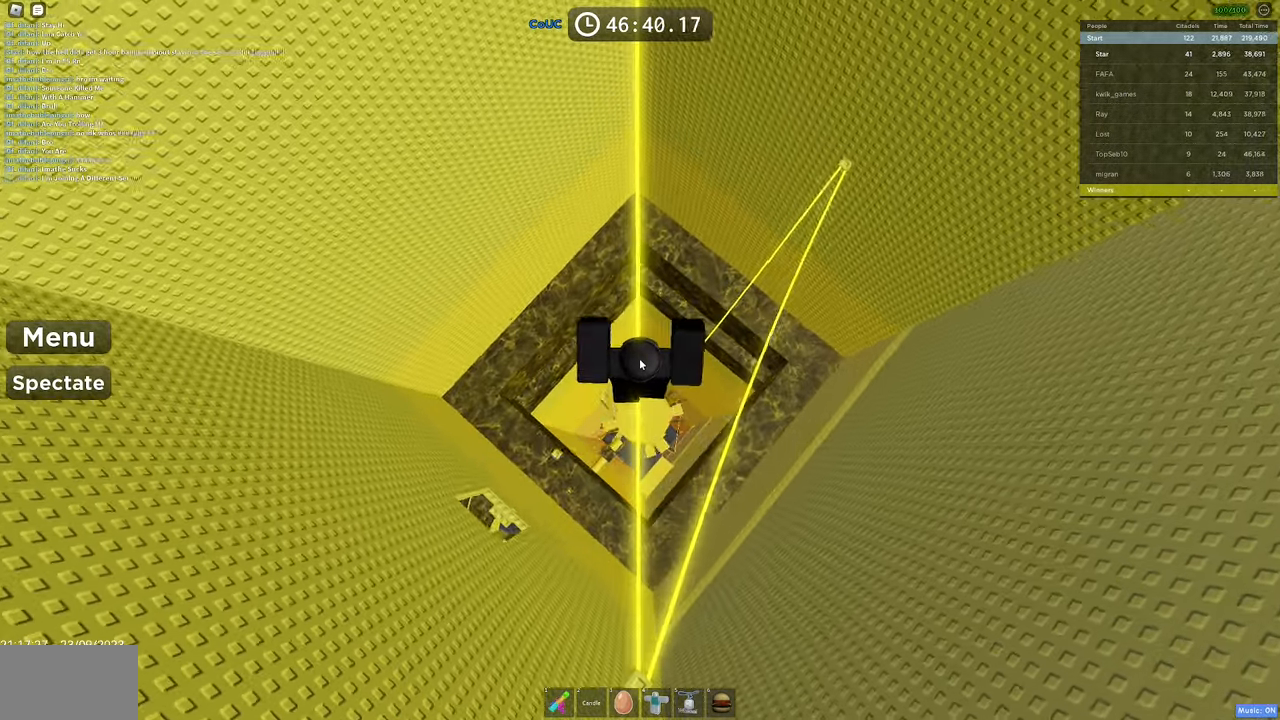
{"keys": ["w"], "mouse": ["right"], "events": [[250, "space", "down"], [434, "space", "up"]]}
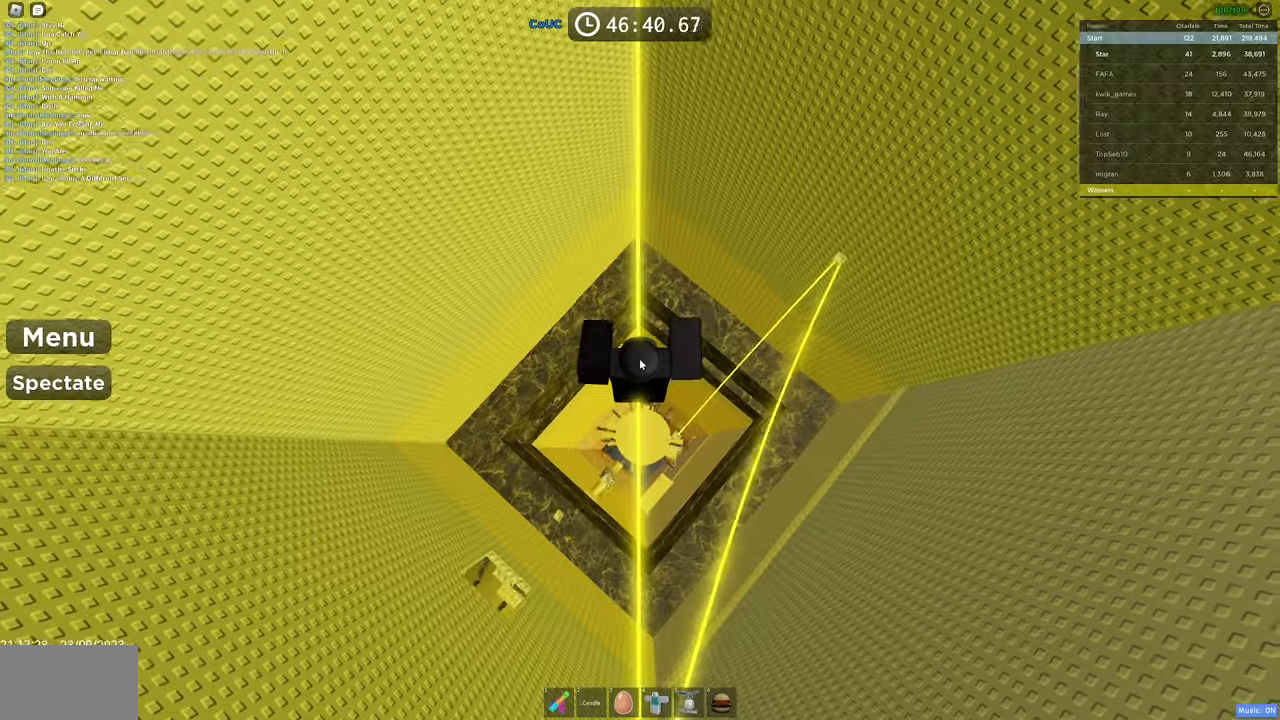
{"keys": ["w"], "mouse": ["right"], "events": [[317, "space", "down"], [500, "space", "up"]]}
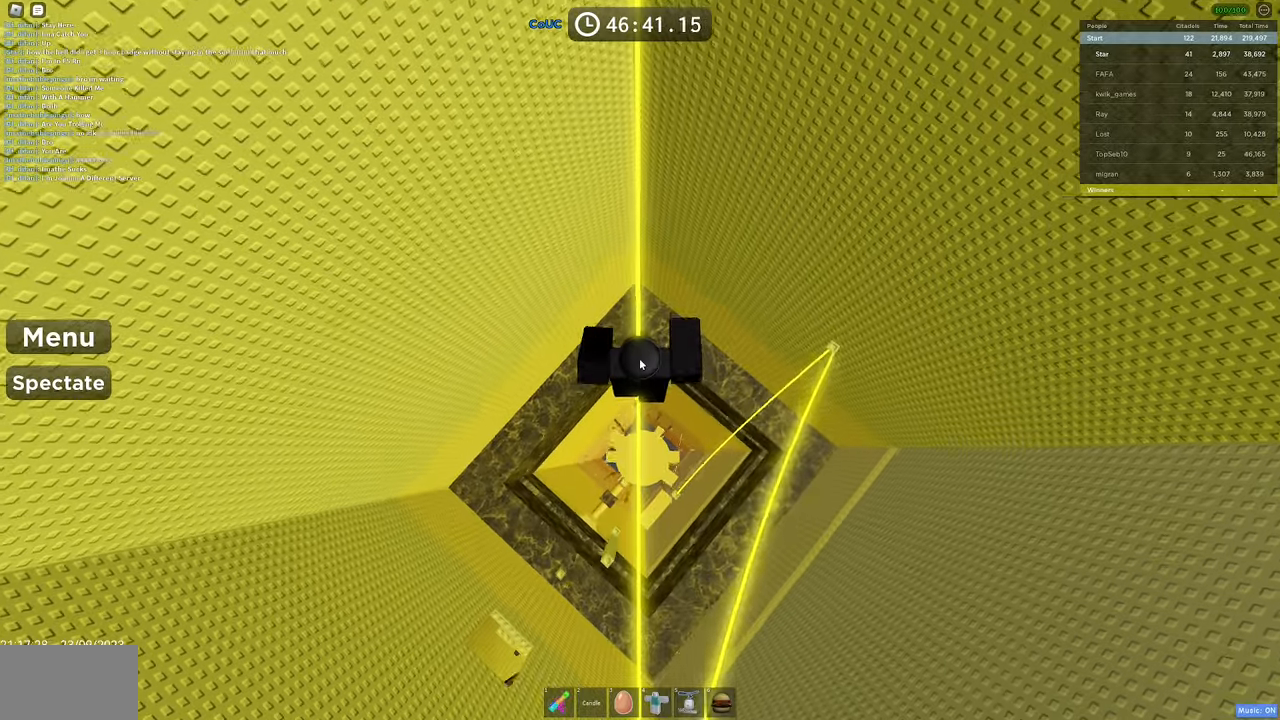
{"keys": ["space", "w"], "mouse": ["right"], "events": [[367, "space", "down"]]}
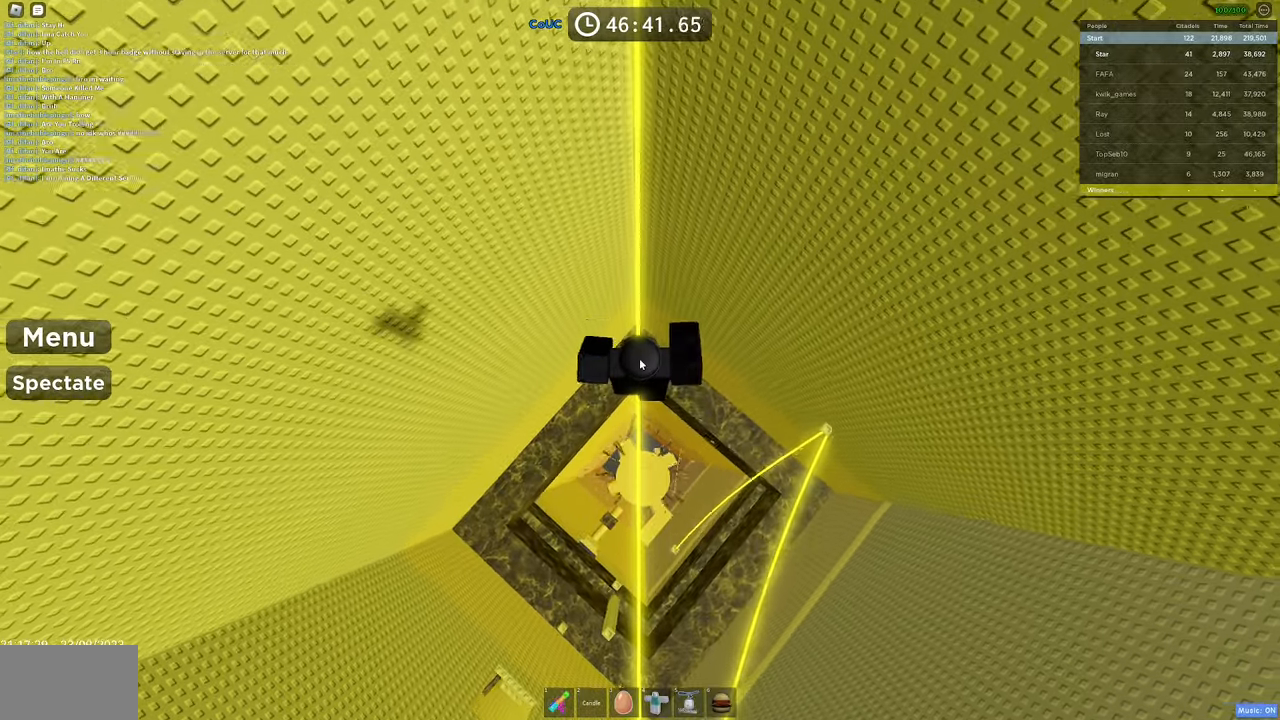
{"keys": ["space", "w"], "mouse": ["right"], "events": [[17, "space", "up"], [400, "space", "down"]]}
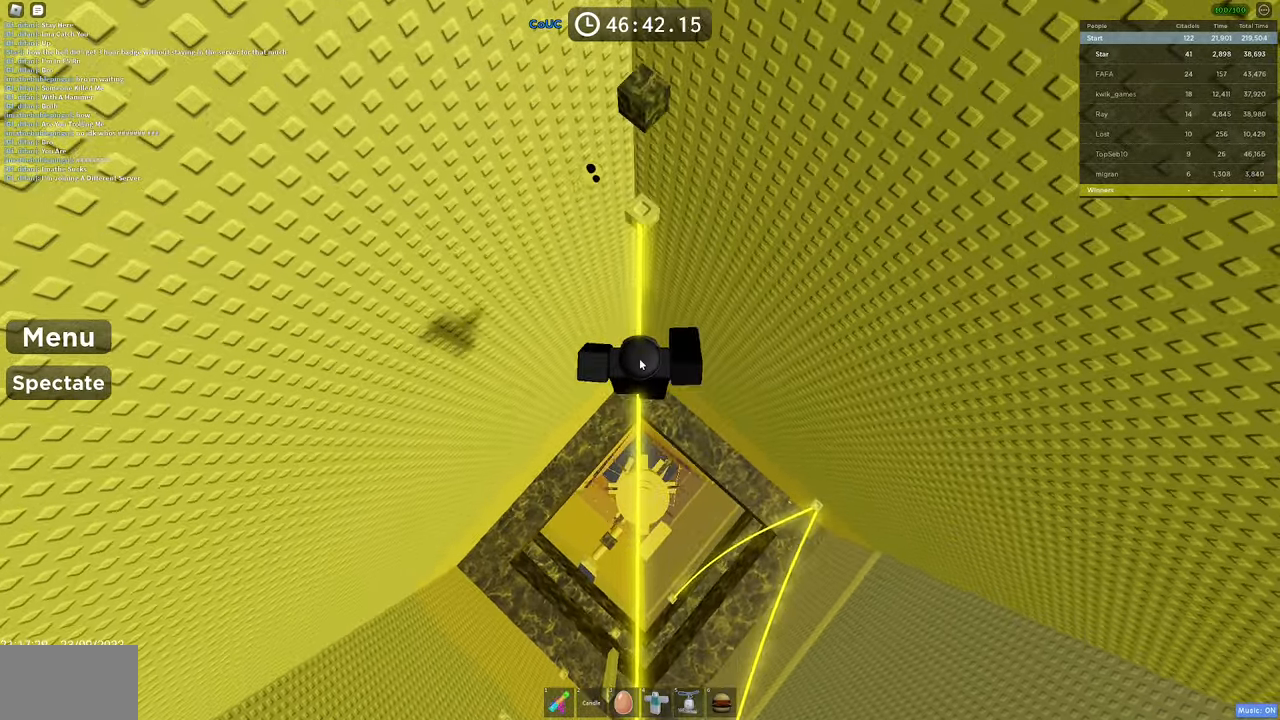
{"keys": [], "mouse": ["right"], "events": [[184, "space", "up"], [367, "w", "up"]]}
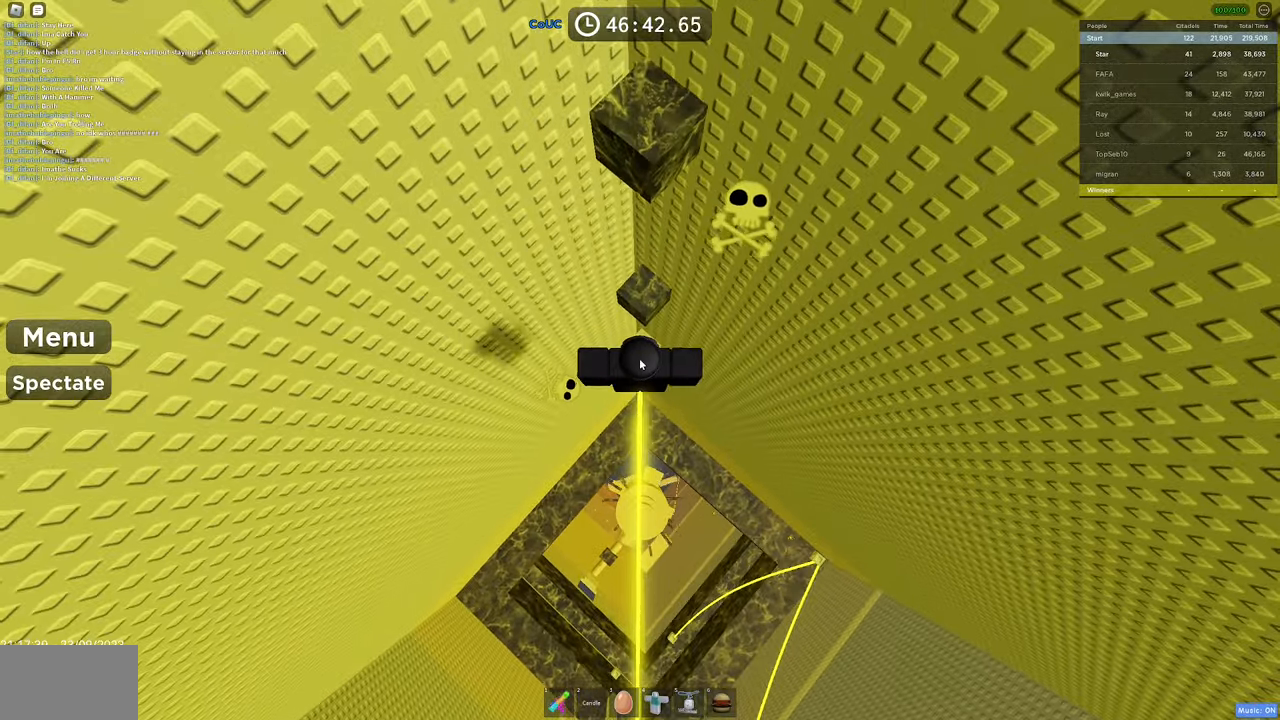
{"keys": ["s"], "mouse": ["right"], "events": [[84, "w", "down"], [134, "shift", "down"], [134, "w", "up"], [284, "shift", "up"], [467, "s", "down"]]}
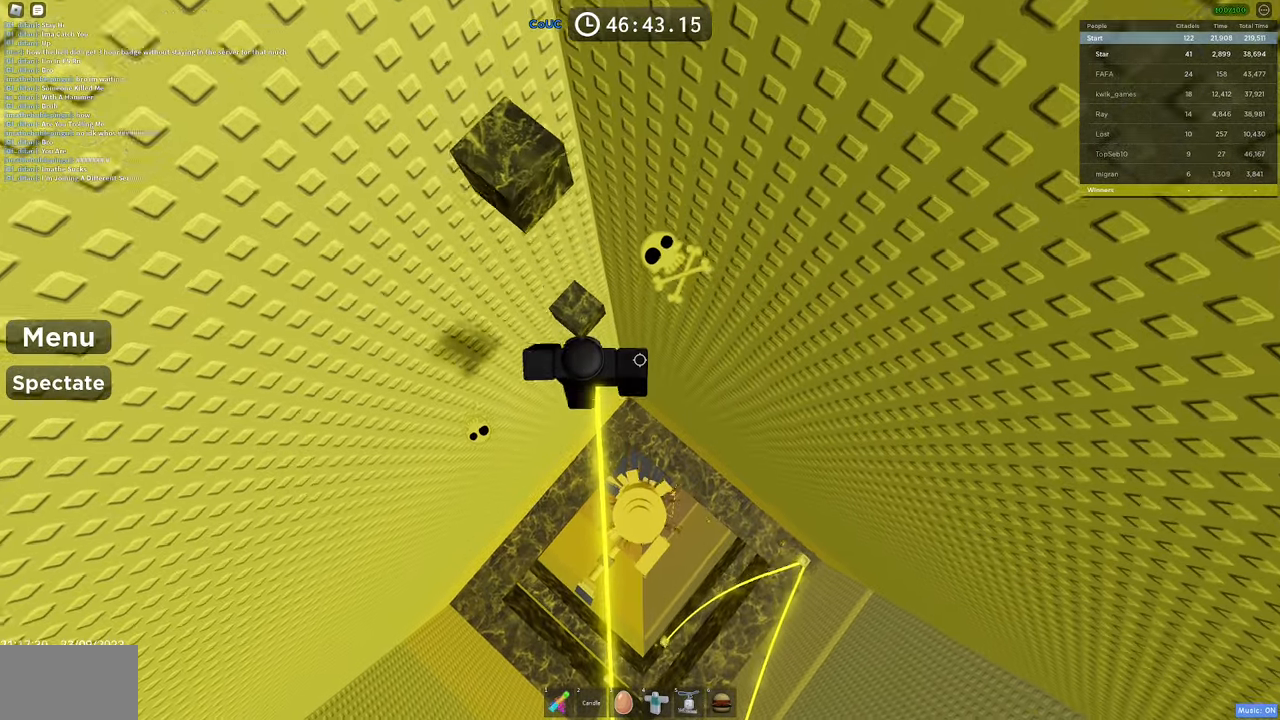
{"keys": ["s"], "mouse": ["right"], "events": [[67, "space", "down"], [117, "w", "down"], [150, "s", "up"], [300, "space", "up"], [434, "s", "down"], [434, "w", "up"]]}
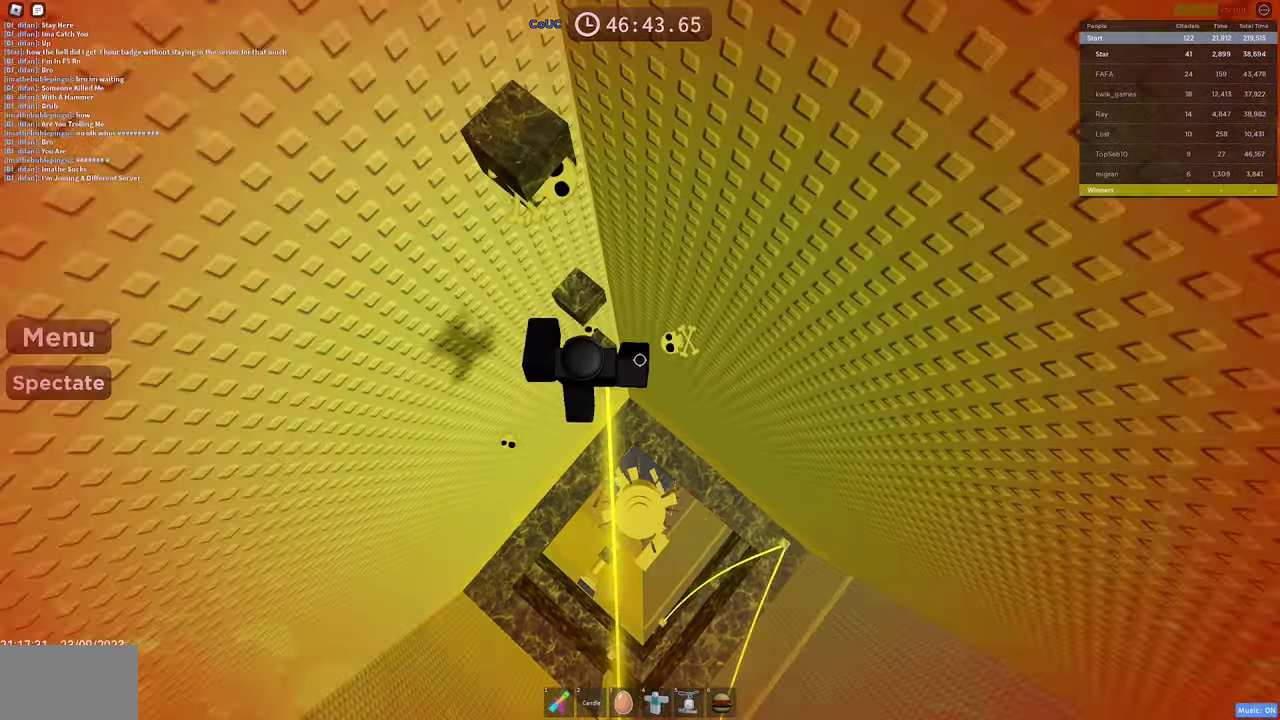
{"keys": ["s", "space"], "mouse": ["right"], "events": [[34, "space", "down"], [84, "w", "down"], [134, "s", "up"], [267, "space", "up"], [400, "s", "down"], [400, "w", "up"], [500, "space", "down"]]}
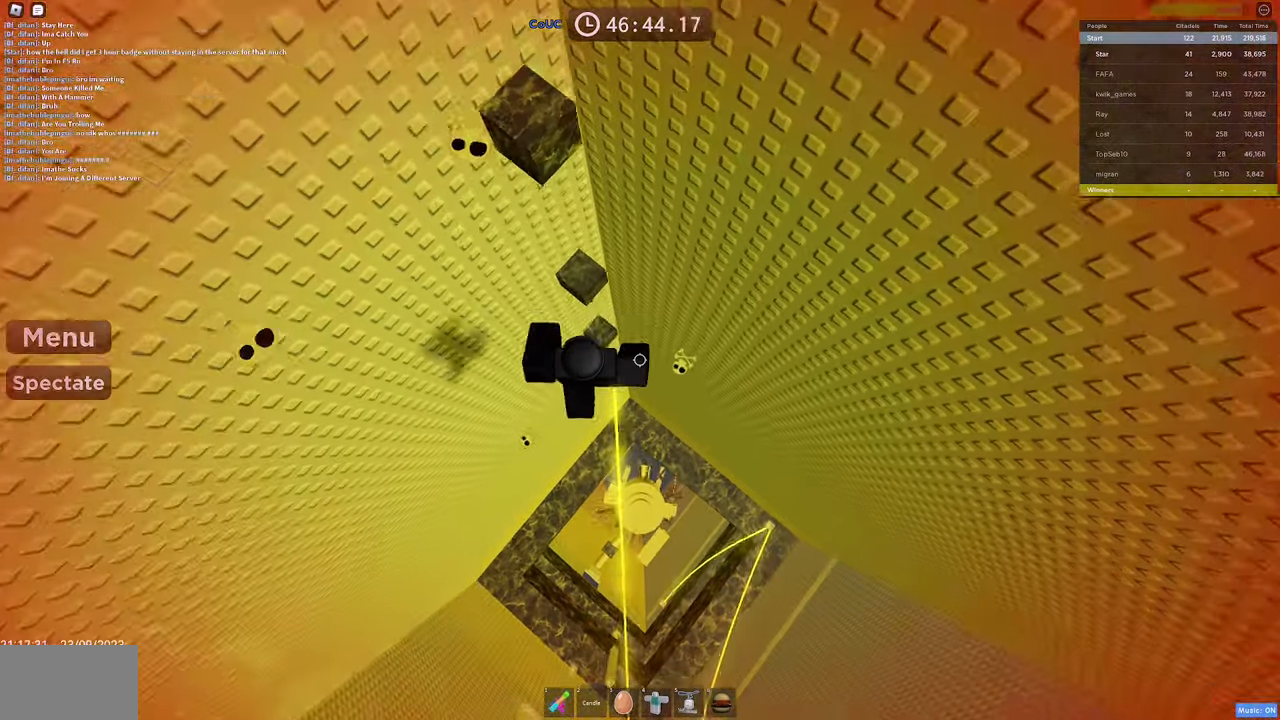
{"keys": ["s", "space"], "mouse": ["right"], "events": [[50, "w", "down"], [100, "s", "up"], [184, "space", "up"], [367, "s", "down"], [367, "w", "up"], [467, "space", "down"]]}
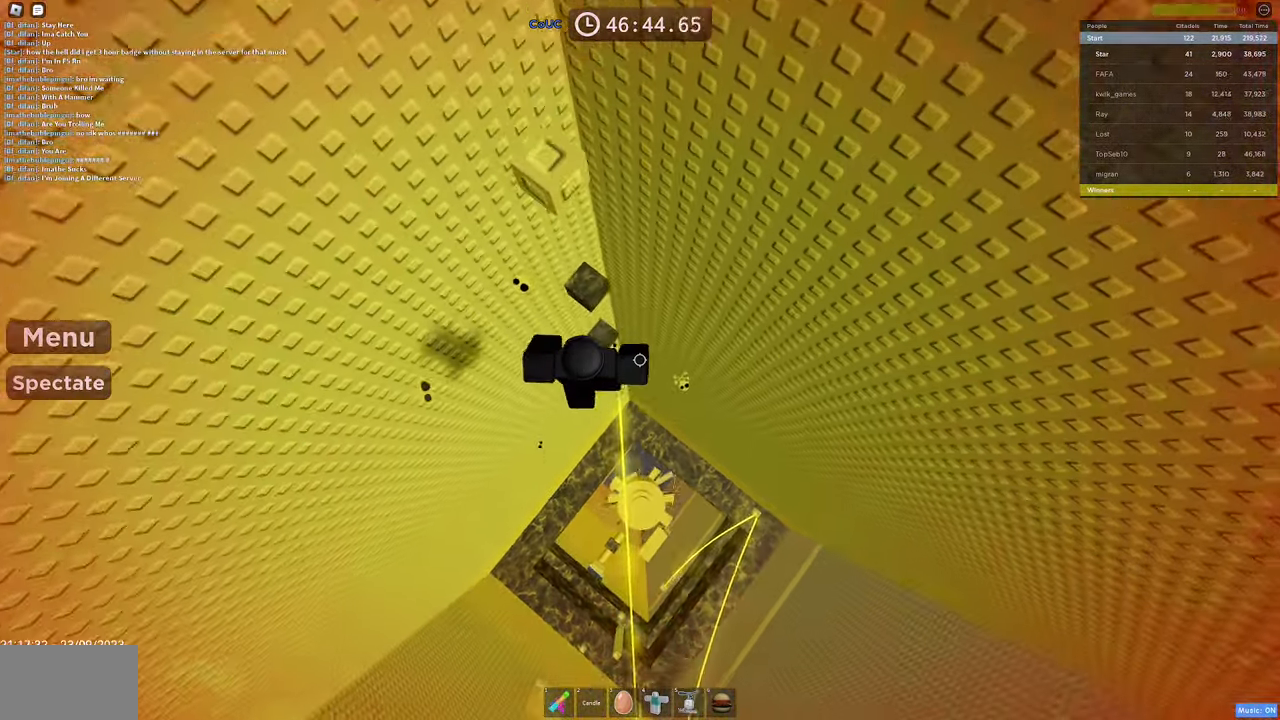
{"keys": ["s", "space", "w"], "mouse": ["right"], "events": [[17, "w", "down"], [100, "s", "up"], [200, "space", "up"], [300, "w", "up"], [350, "s", "down"], [450, "space", "down"], [450, "w", "down"]]}
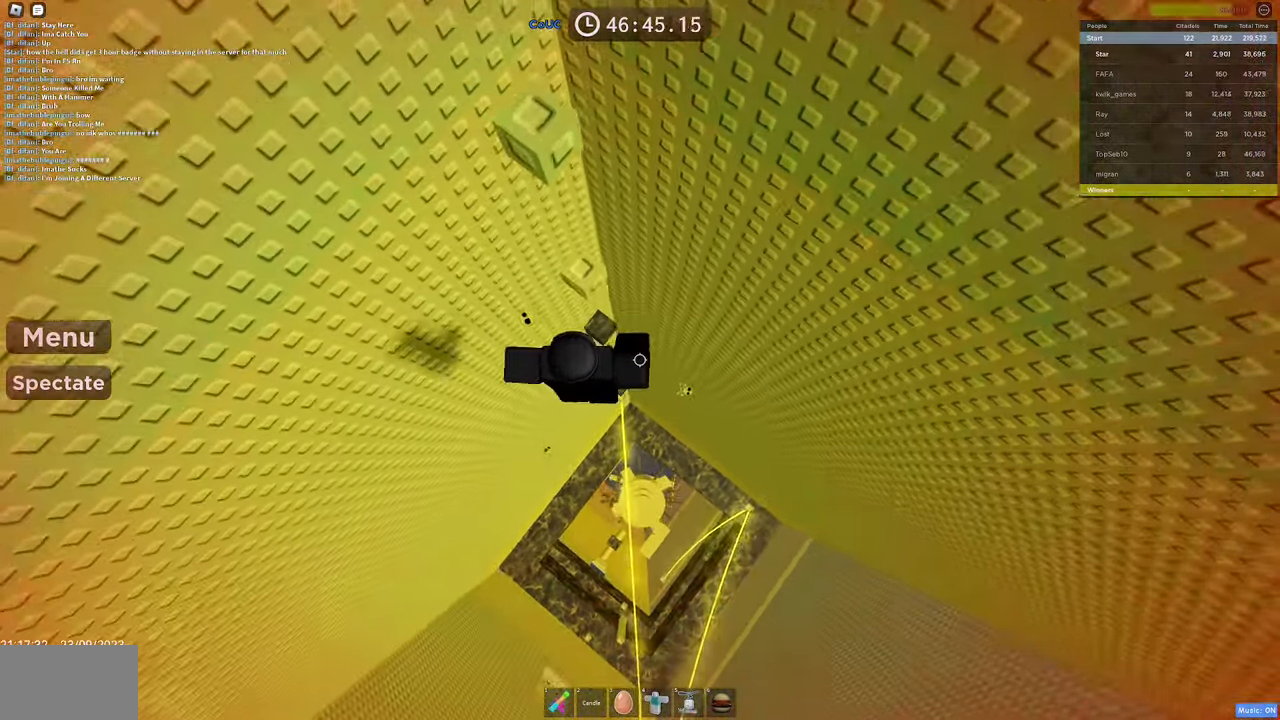
{"keys": ["space", "w"], "mouse": ["right"], "events": [[34, "s", "up"], [134, "space", "up"], [267, "w", "up"], [317, "s", "down"], [400, "space", "down"], [400, "w", "down"], [500, "s", "up"]]}
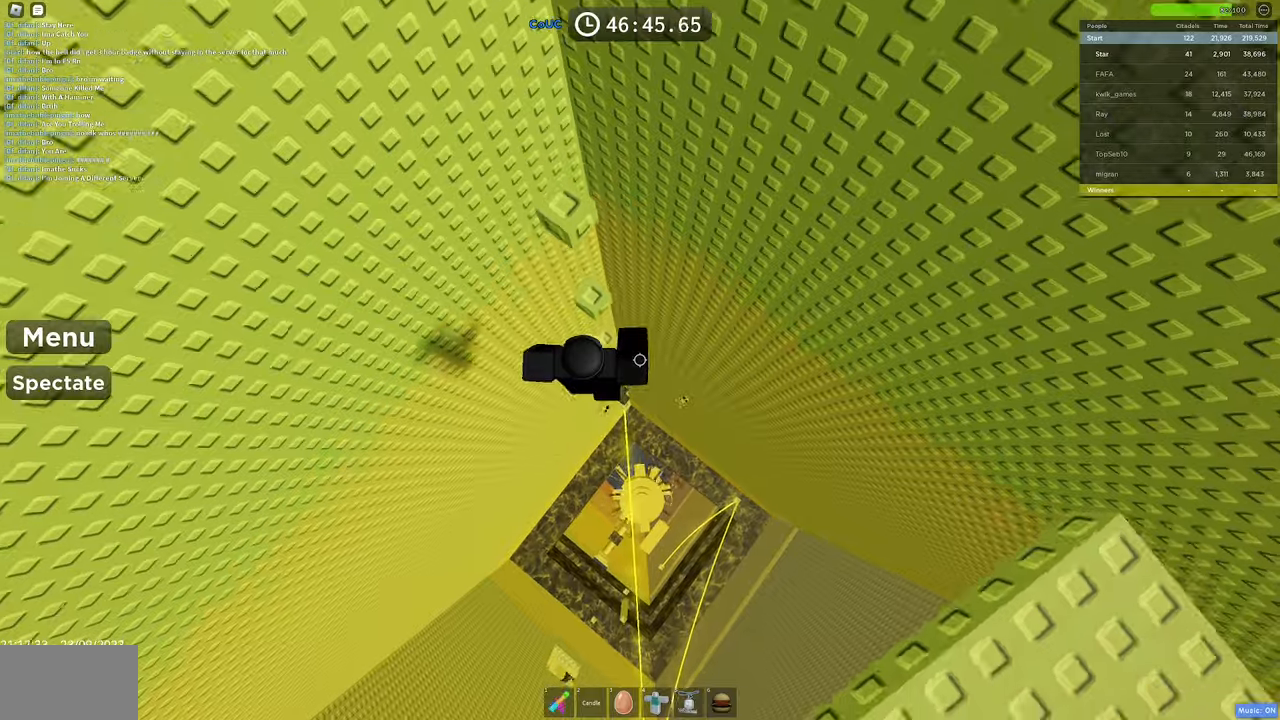
{"keys": ["space", "w"], "mouse": ["right"], "events": [[100, "space", "up"], [233, "s", "down"], [233, "w", "up"], [333, "space", "down"], [333, "w", "down"], [416, "s", "up"]]}
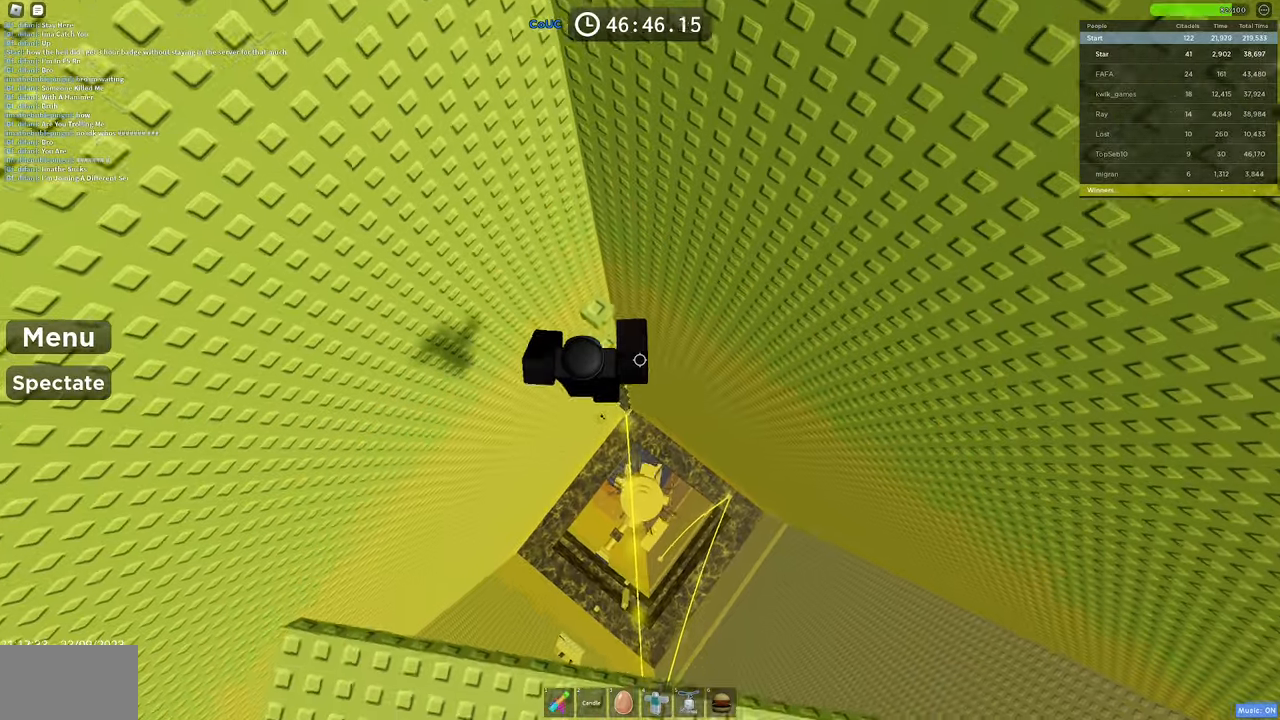
{"keys": [], "mouse": ["right"], "events": [[66, "space", "up"], [150, "w", "up"], [200, "shift", "down"], [333, "shift", "up"]]}
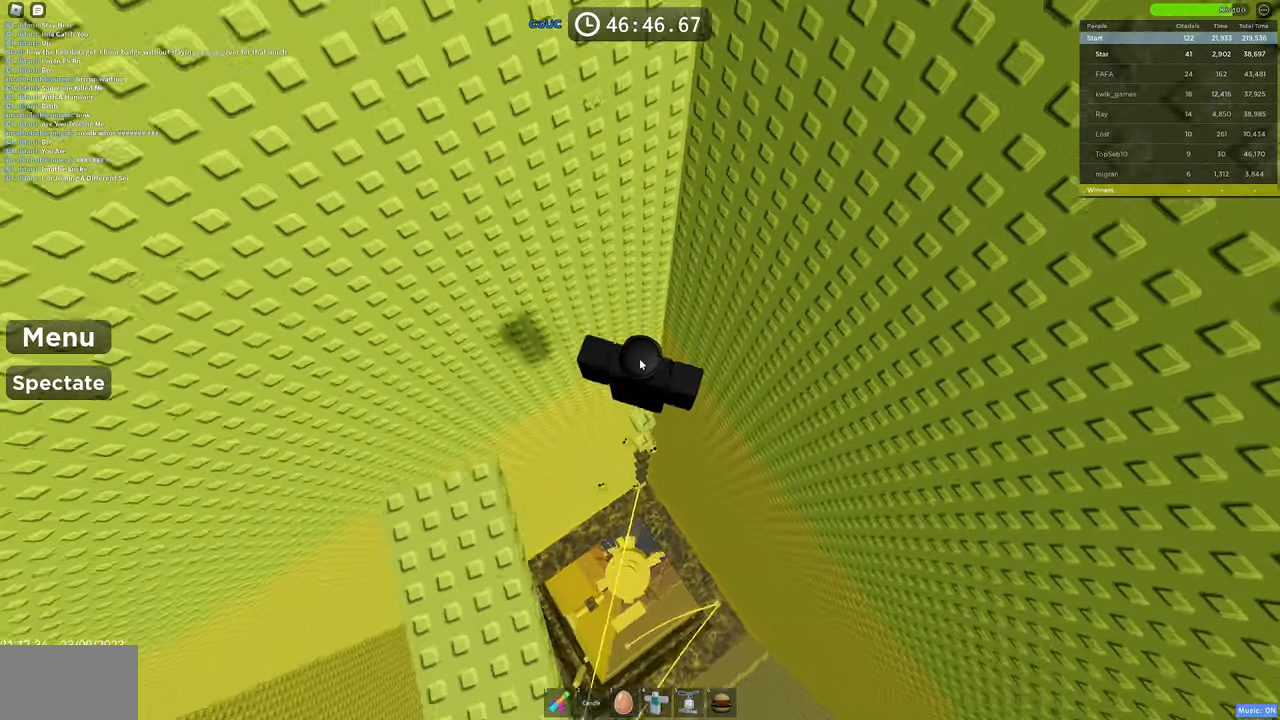
{"keys": [], "mouse": [], "events": [[500, "mouse_right", "up"]]}